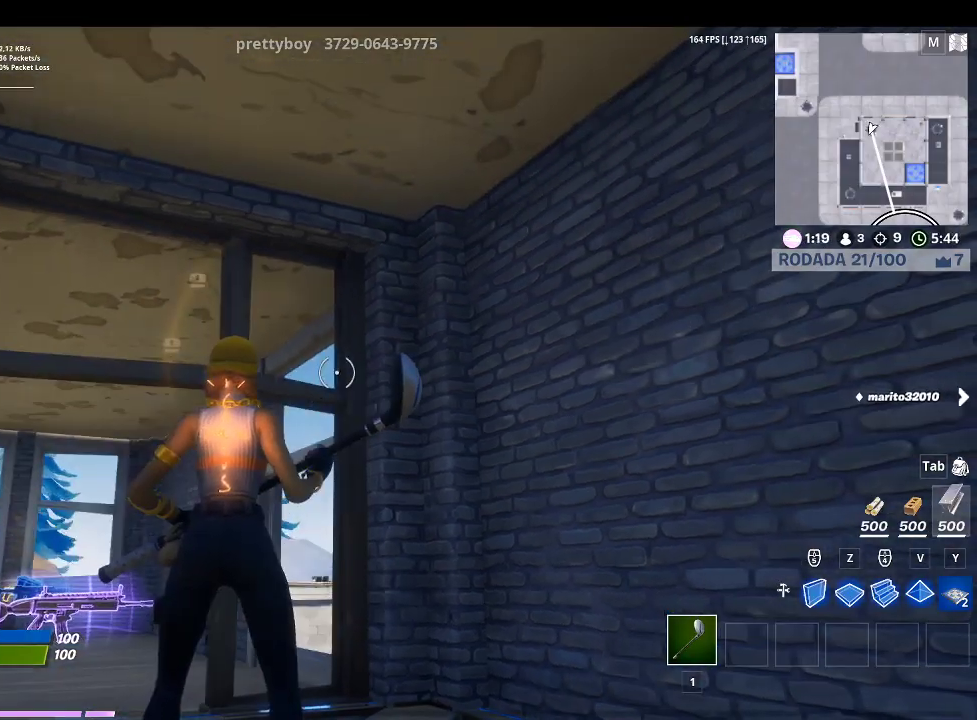
Gameplay with a controller (PlayStation layout); each line is a JSON object with the inputs held at the frame after it. "events" lists button and stick changes between this image and that frame as [ms after this image, input, new state], when the widget could be followed in between.
{"buttons": [], "left_stick": "center", "right_stick": "center", "events": [[100, "right_stick", "down-left"], [367, "right_stick", "center"]]}
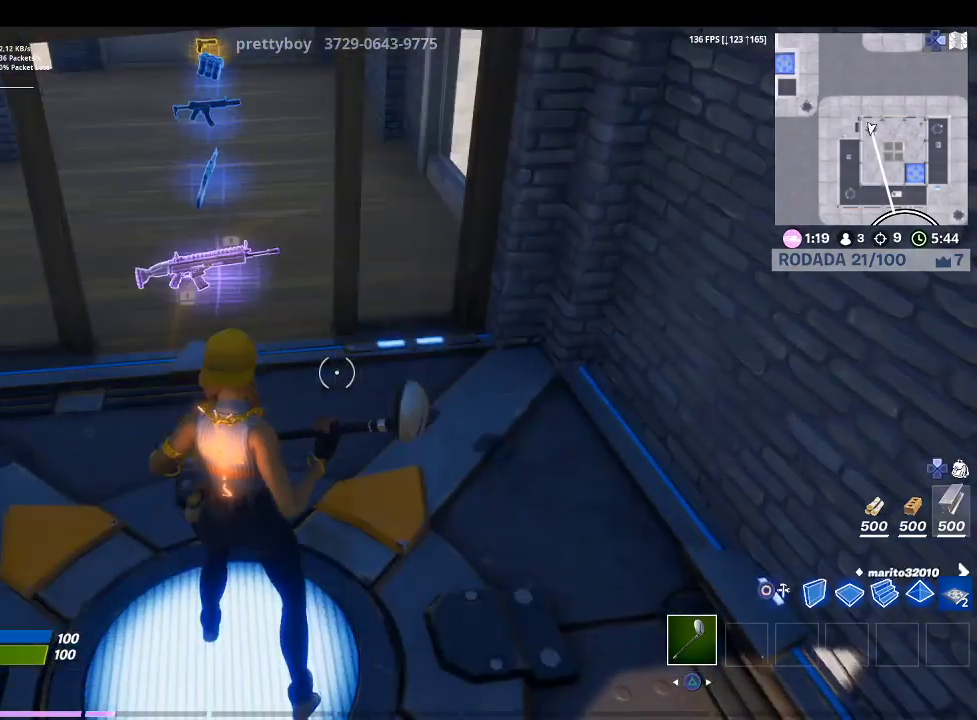
{"buttons": [], "left_stick": "up", "right_stick": "center", "events": [[100, "left_stick", "up"], [100, "right_stick", "up-left"], [267, "right_stick", "center"], [333, "SQUARE", "down"], [467, "SQUARE", "up"]]}
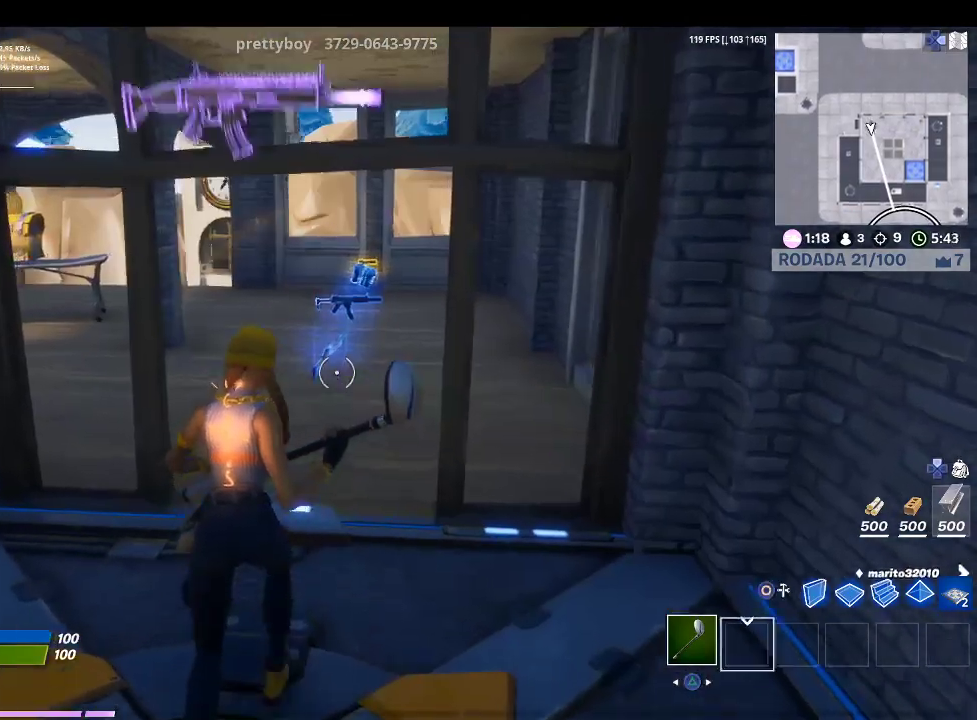
{"buttons": ["SQUARE"], "left_stick": "up", "right_stick": "center", "events": [[133, "SQUARE", "down"], [233, "SQUARE", "up"], [300, "SQUARE", "down"], [400, "SQUARE", "up"], [467, "SQUARE", "down"]]}
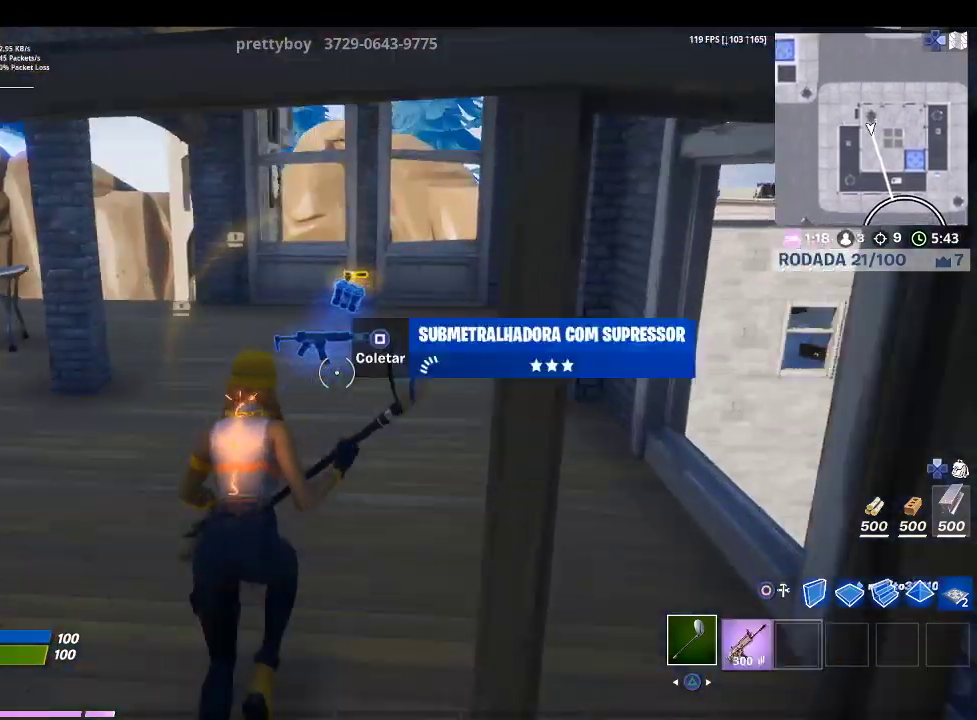
{"buttons": ["SQUARE"], "left_stick": "up", "right_stick": "center", "events": [[67, "SQUARE", "up"], [167, "SQUARE", "down"], [233, "SQUARE", "up"], [333, "SQUARE", "down"], [400, "SQUARE", "up"], [500, "SQUARE", "down"]]}
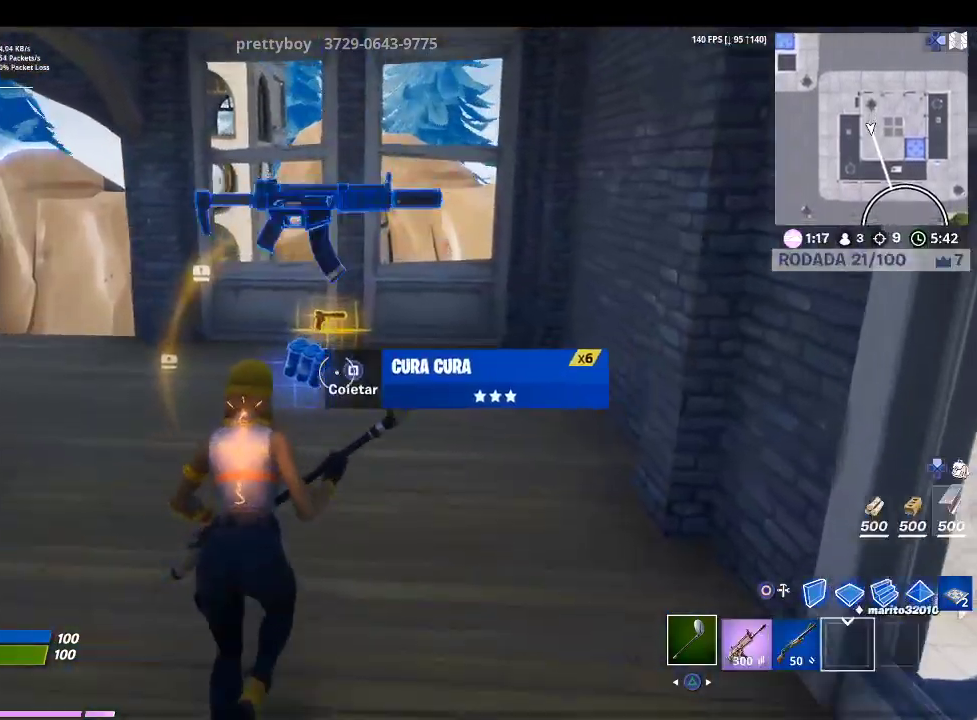
{"buttons": [], "left_stick": "up-left", "right_stick": "center", "events": [[67, "left_stick", "up-left"], [100, "SQUARE", "up"], [167, "left_stick", "left"], [167, "right_stick", "left"], [300, "left_stick", "up-left"], [400, "right_stick", "center"]]}
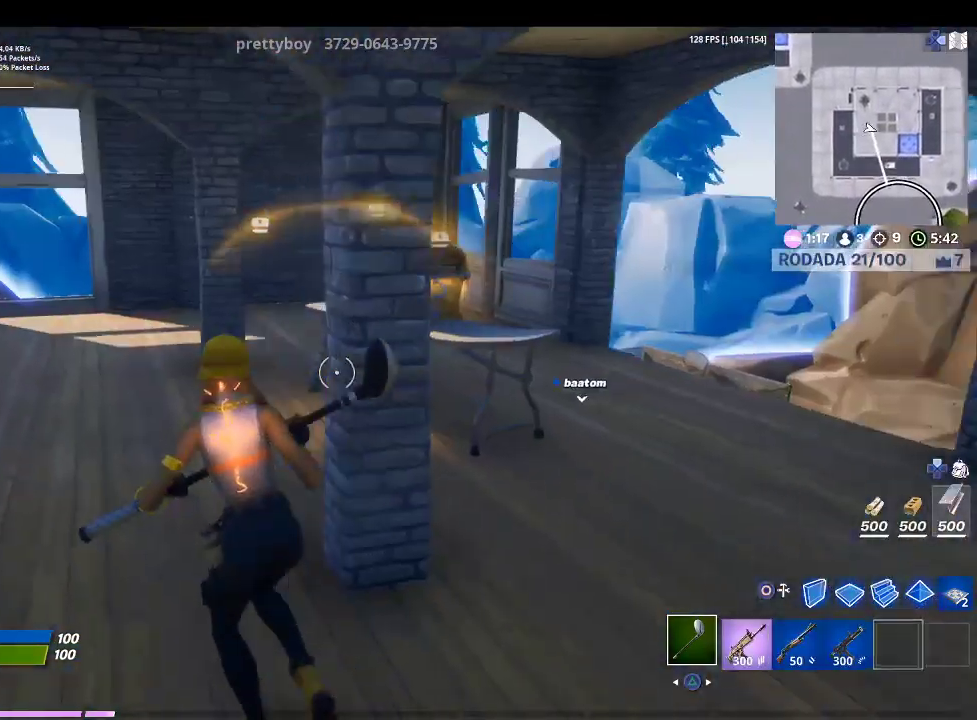
{"buttons": ["SQUARE"], "left_stick": "up-right", "right_stick": "center", "events": [[133, "right_stick", "up-right"], [233, "left_stick", "up"], [300, "right_stick", "center"], [367, "left_stick", "up-right"], [467, "SQUARE", "down"]]}
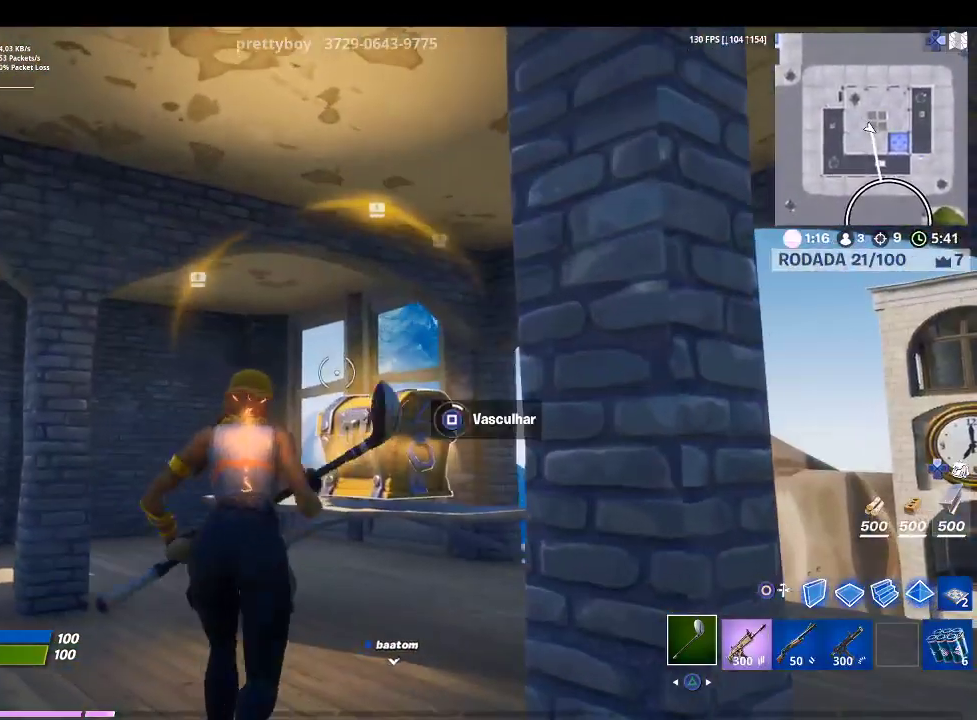
{"buttons": ["SQUARE"], "left_stick": "center", "right_stick": "center", "events": [[133, "left_stick", "center"]]}
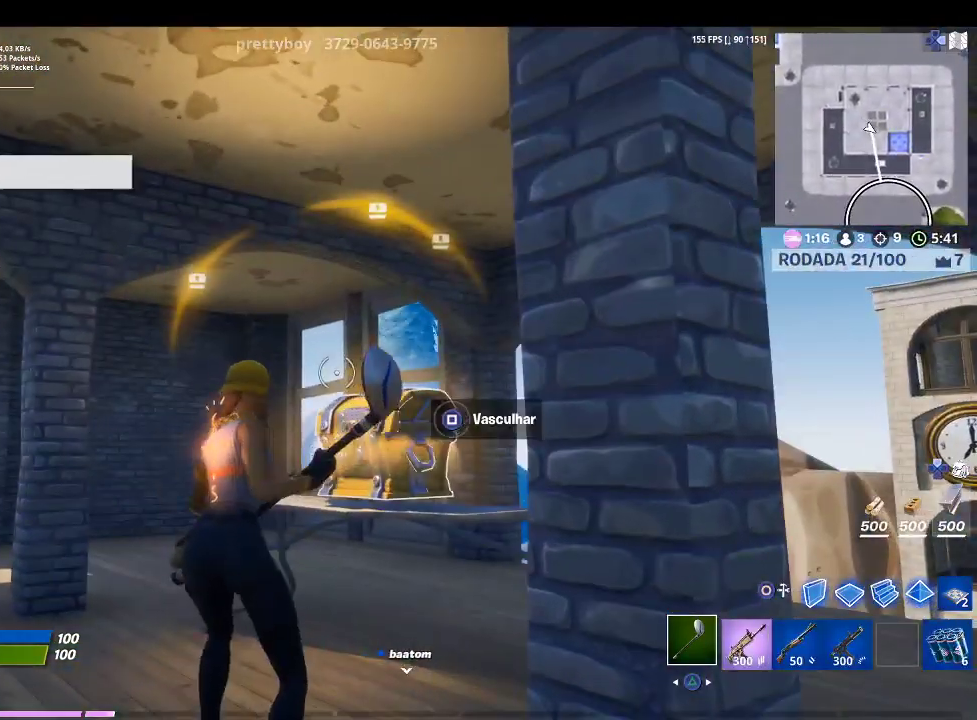
{"buttons": [], "left_stick": "up", "right_stick": "center", "events": [[67, "SQUARE", "up"], [67, "left_stick", "up"], [233, "R1", "down"], [233, "right_stick", "down-left"], [367, "R1", "up"], [367, "right_stick", "center"]]}
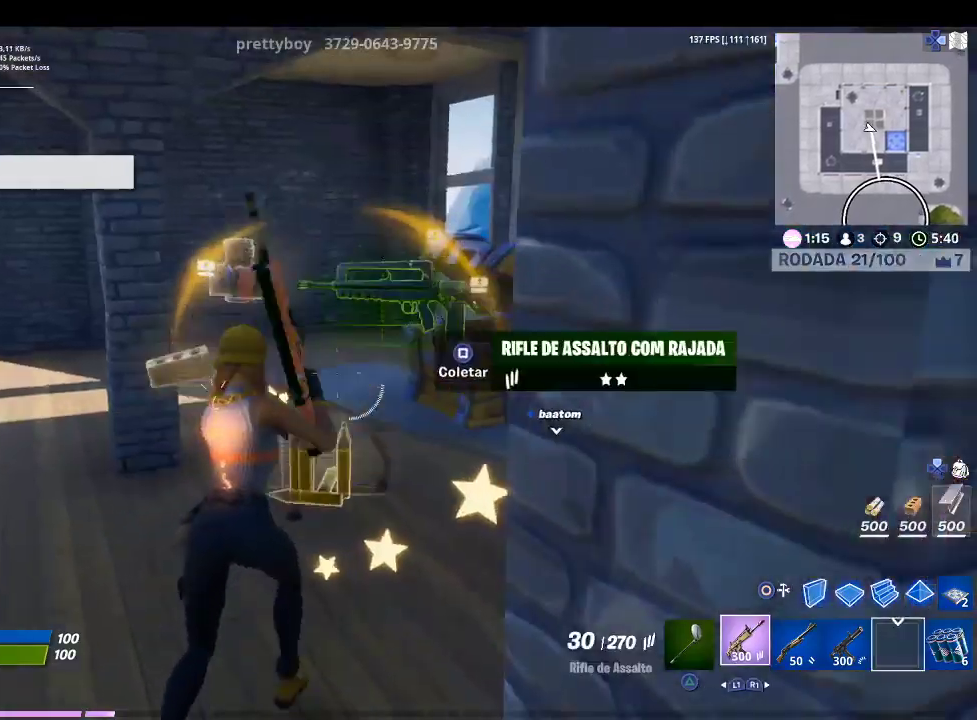
{"buttons": [], "left_stick": "up-left", "right_stick": "up-left", "events": [[233, "right_stick", "left"], [333, "left_stick", "up-left"], [500, "right_stick", "up-left"]]}
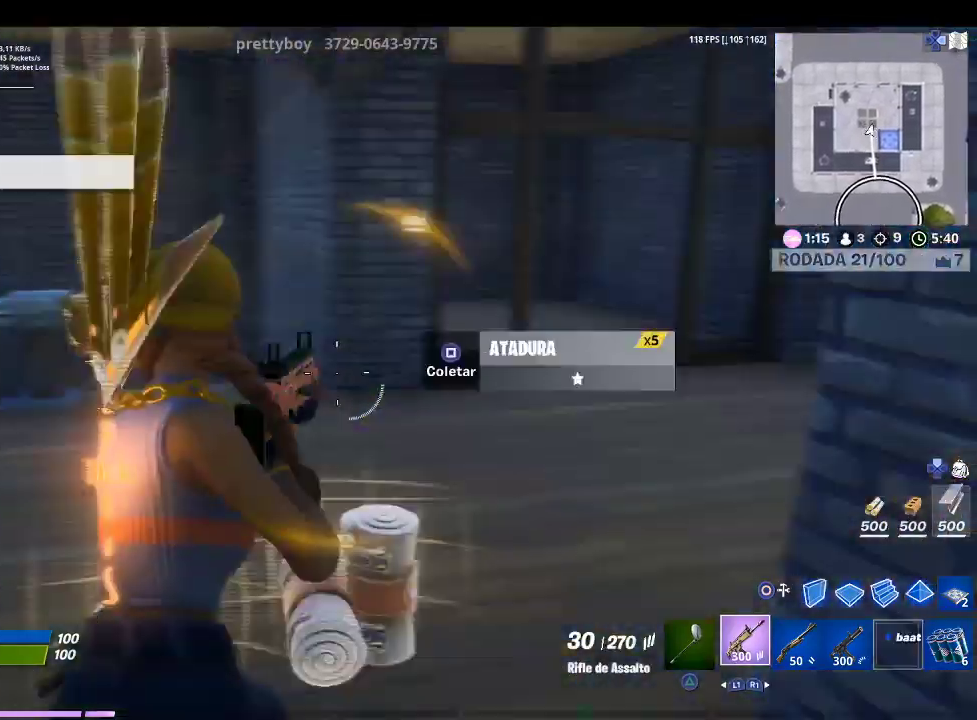
{"buttons": ["R1"], "left_stick": "up", "right_stick": "center", "events": [[100, "left_stick", "up"], [100, "right_stick", "center"], [433, "R1", "down"]]}
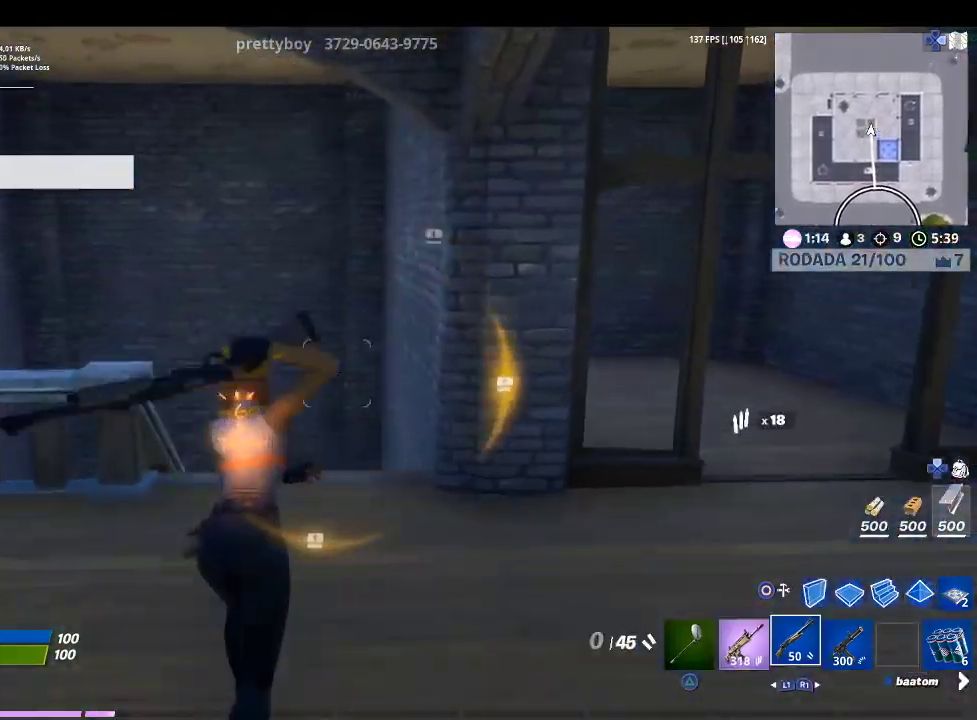
{"buttons": [], "left_stick": "up", "right_stick": "center", "events": [[67, "R1", "up"], [167, "right_stick", "down-left"], [333, "right_stick", "center"]]}
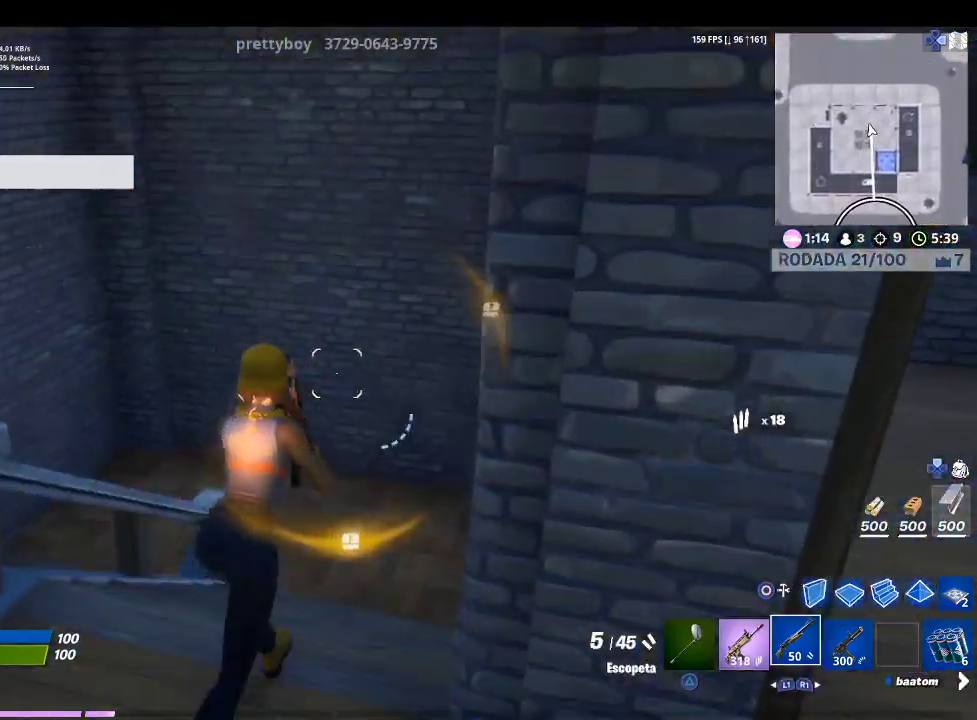
{"buttons": [], "left_stick": "up-right", "right_stick": "left", "events": [[167, "right_stick", "down-left"], [200, "left_stick", "up-right"], [433, "right_stick", "center"], [500, "right_stick", "left"]]}
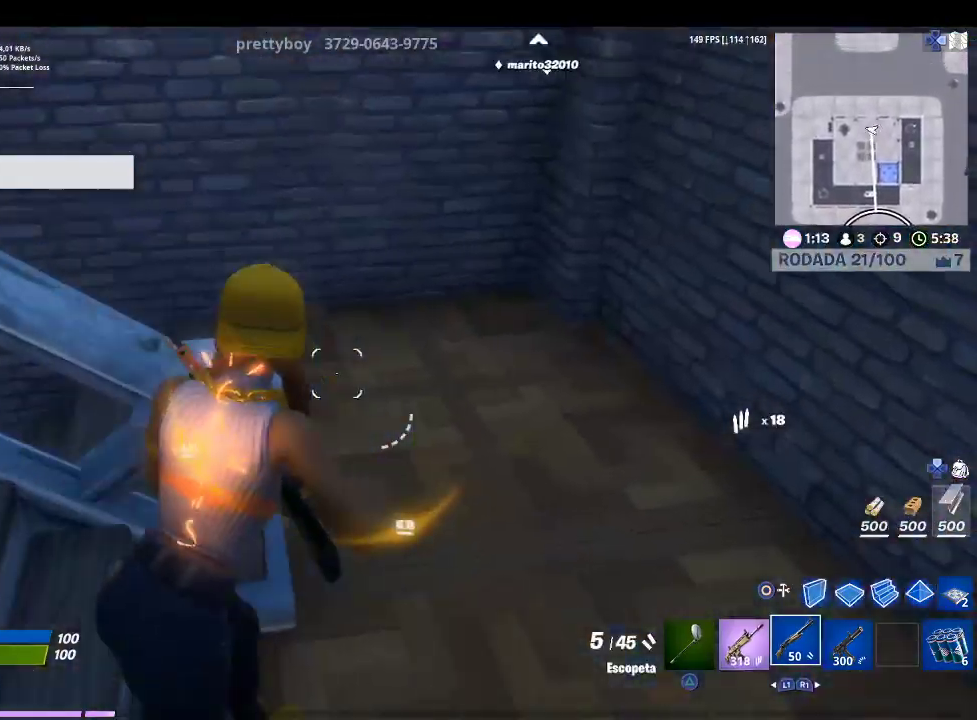
{"buttons": [], "left_stick": "up-right", "right_stick": "center", "events": [[233, "right_stick", "center"]]}
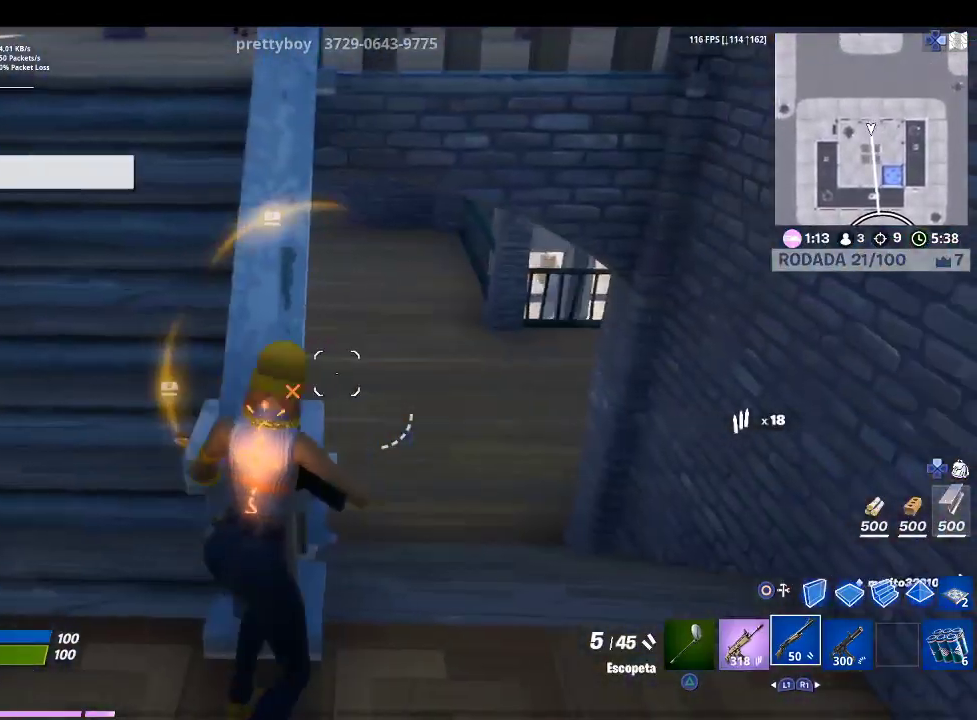
{"buttons": [], "left_stick": "up-right", "right_stick": "center", "events": [[67, "left_stick", "right"], [233, "left_stick", "up-right"], [267, "right_stick", "left"], [467, "right_stick", "center"]]}
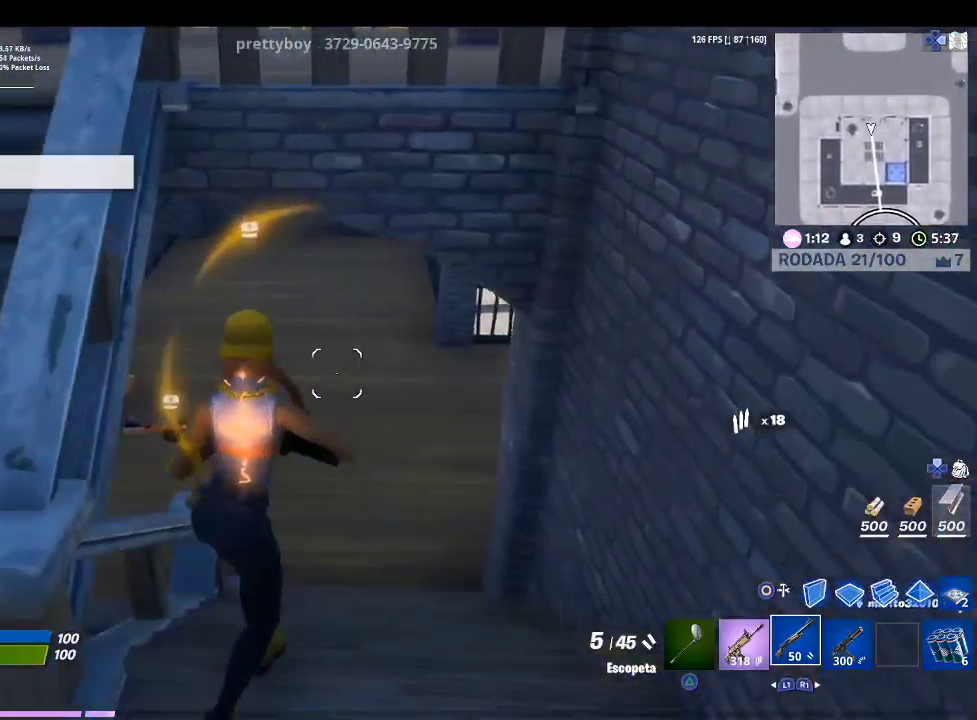
{"buttons": [], "left_stick": "up-right", "right_stick": "center", "events": [[233, "right_stick", "left"], [300, "right_stick", "up-left"], [467, "right_stick", "center"]]}
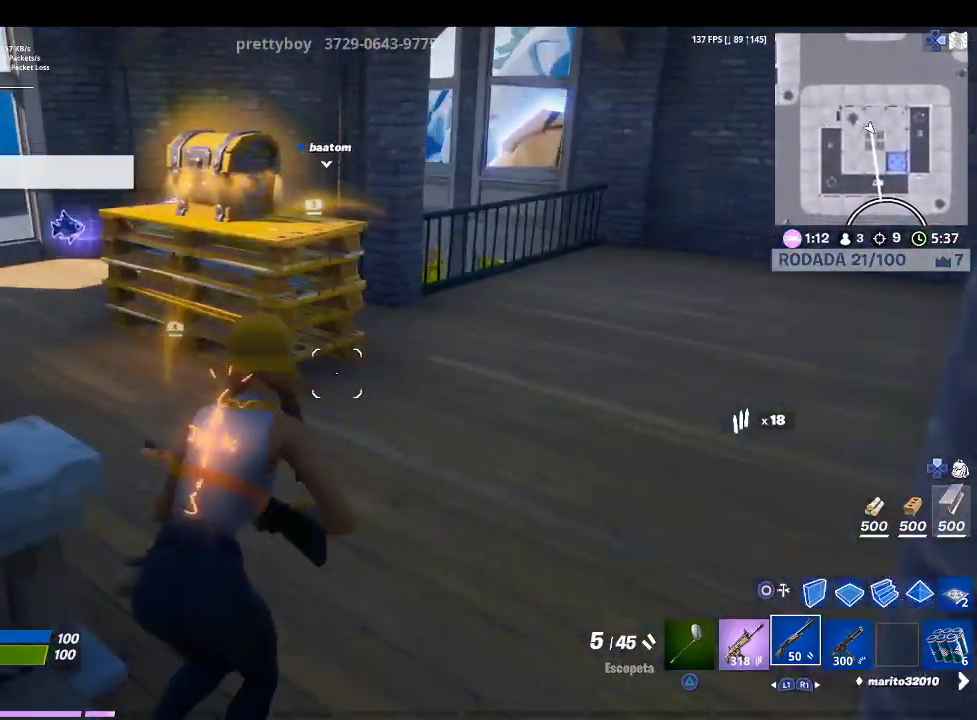
{"buttons": [], "left_stick": "up-left", "right_stick": "center", "events": [[200, "left_stick", "up"], [267, "right_stick", "up-left"], [400, "left_stick", "up-left"], [467, "right_stick", "center"]]}
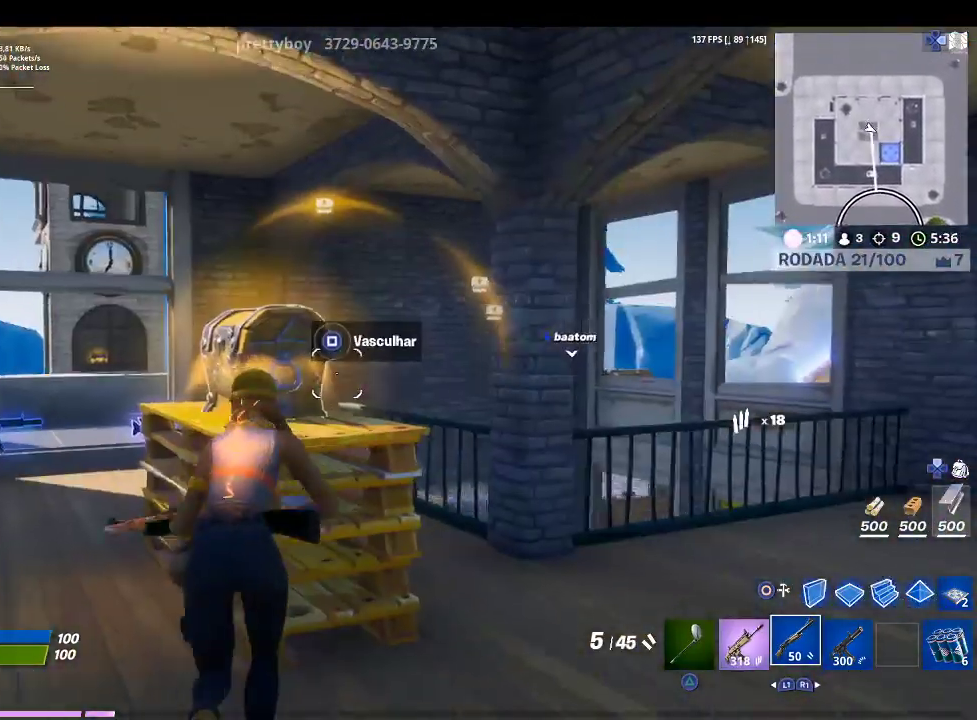
{"buttons": ["SQUARE"], "left_stick": "center", "right_stick": "center", "events": [[167, "SQUARE", "down"], [300, "left_stick", "center"]]}
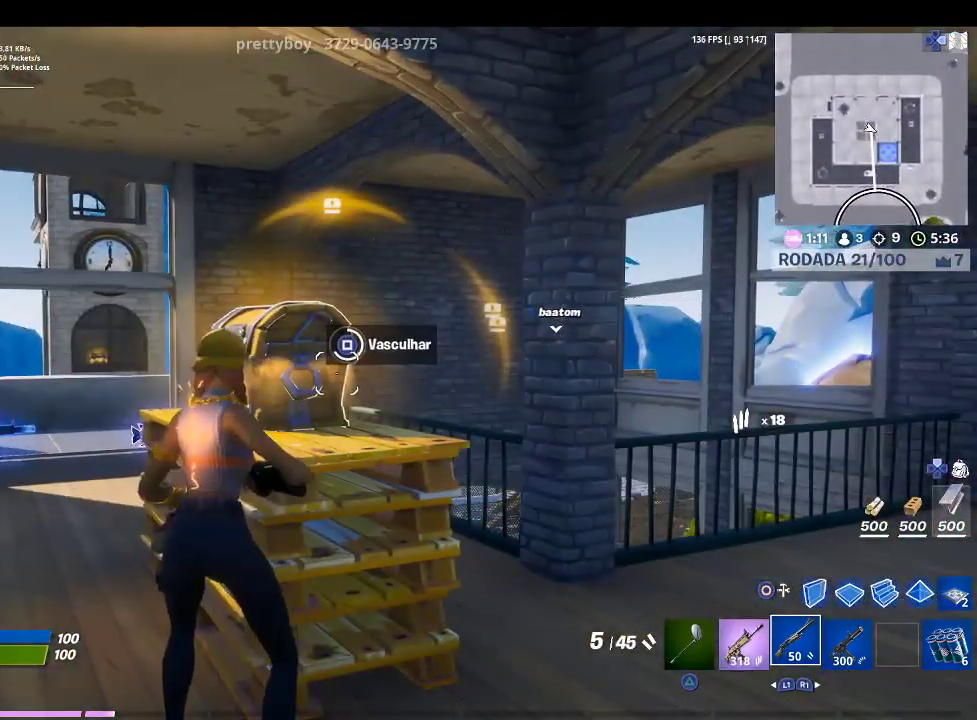
{"buttons": [], "left_stick": "left", "right_stick": "down", "events": [[267, "SQUARE", "up"], [267, "left_stick", "left"], [467, "right_stick", "down"]]}
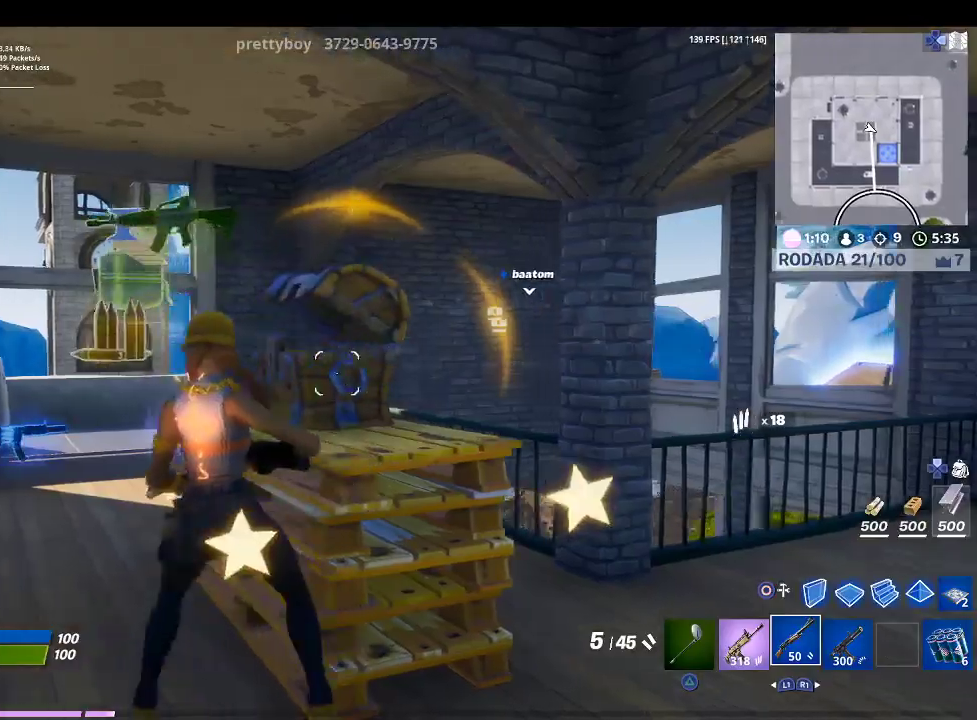
{"buttons": [], "left_stick": "up", "right_stick": "left", "events": [[33, "left_stick", "up-left"], [233, "right_stick", "center"], [367, "left_stick", "up"], [433, "right_stick", "left"]]}
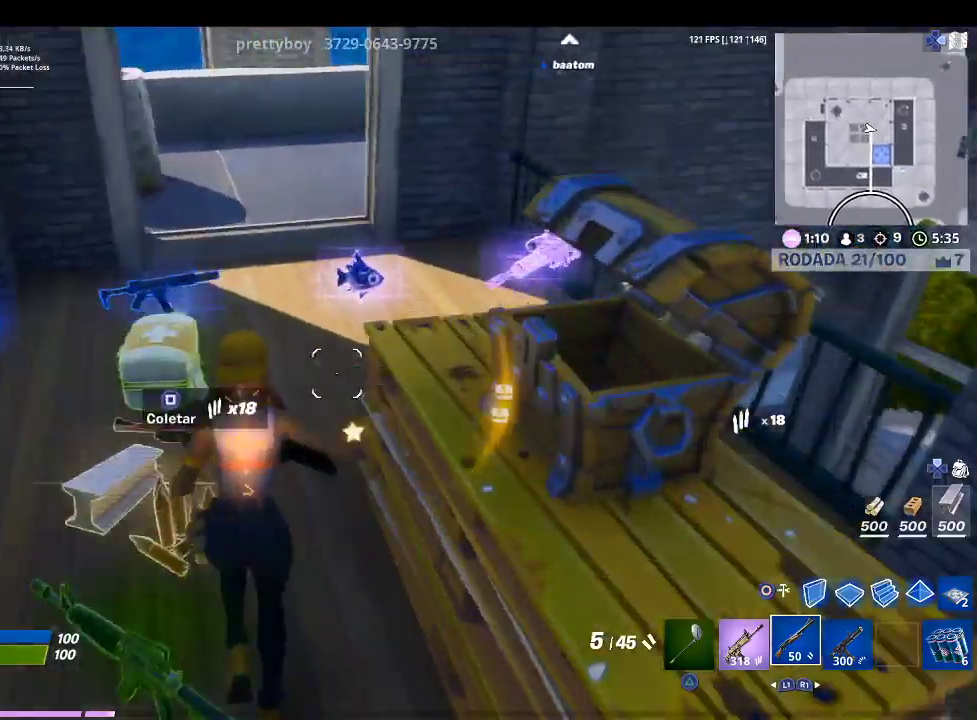
{"buttons": ["DPAD_UP"], "left_stick": "center", "right_stick": "center", "events": [[167, "right_stick", "center"], [333, "left_stick", "center"], [467, "DPAD_UP", "down"]]}
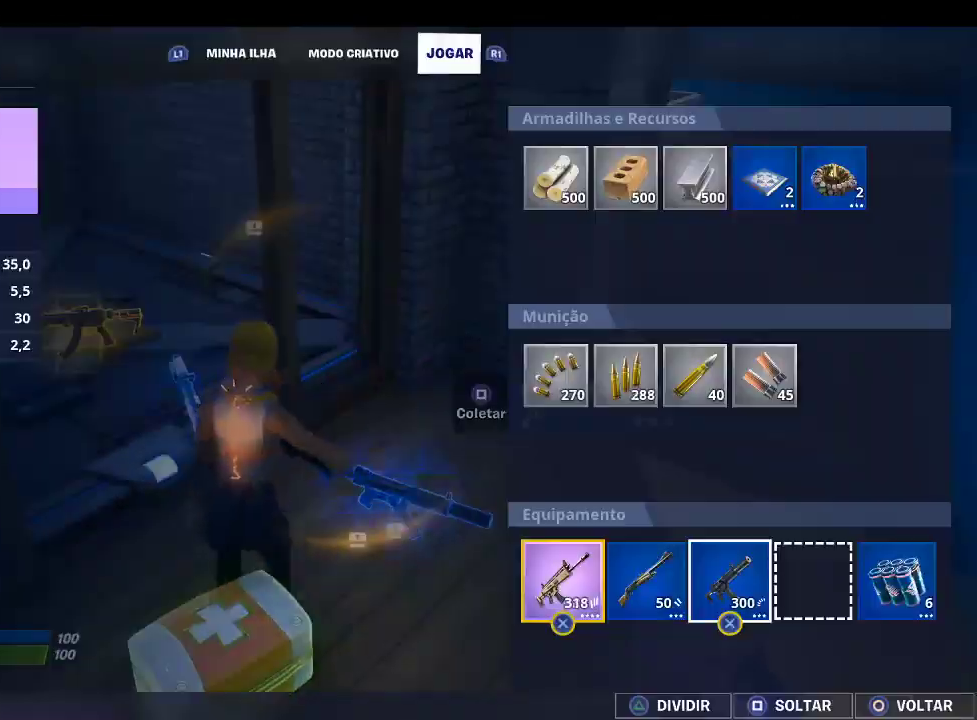
{"buttons": ["CIRCLE"], "left_stick": "left", "right_stick": "center", "events": [[67, "DPAD_UP", "up"], [200, "left_stick", "right"], [267, "TRIANGLE", "down"], [367, "CIRCLE", "down"], [367, "left_stick", "center"], [433, "TRIANGLE", "up"], [433, "left_stick", "left"]]}
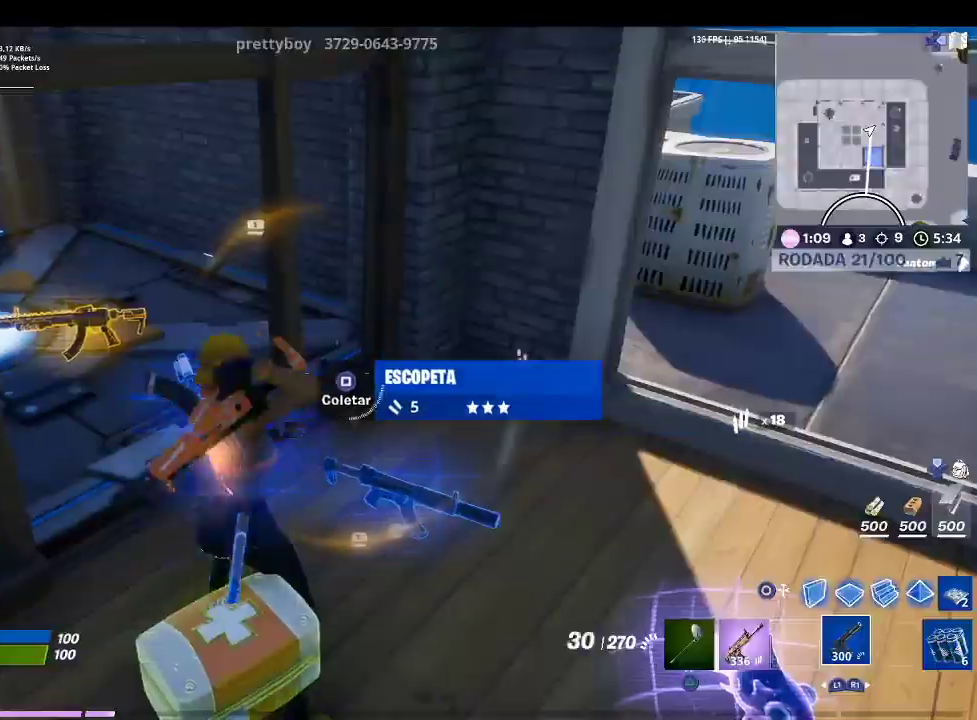
{"buttons": [], "left_stick": "up", "right_stick": "center", "events": [[33, "CIRCLE", "up"], [67, "right_stick", "down-left"], [233, "right_stick", "center"], [300, "left_stick", "up"], [333, "SQUARE", "down"], [433, "SQUARE", "up"]]}